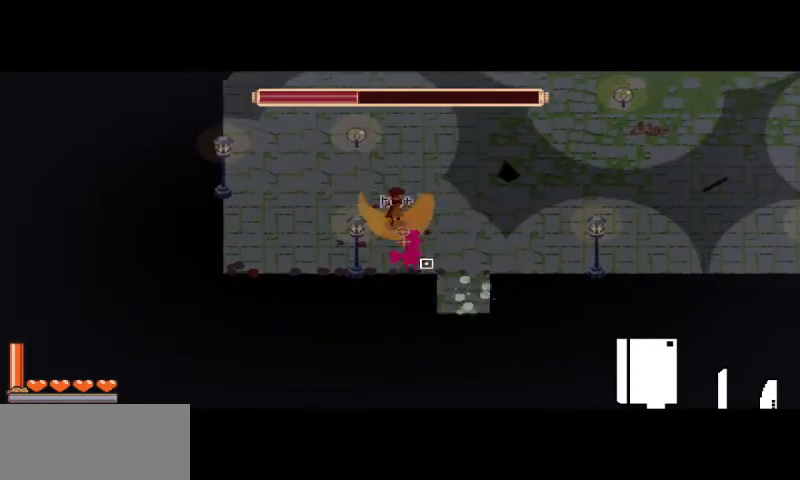
Gameplay with keyboard and mouse; each line is a JSON object with the keys and mouse buttons held at the frame after it. "events" lists presses ("down") and releases ("up") of "a", "d", "i", "s", "shift", "space", "w", "mouse_left" and "mouse_right" between this image and that frame as [ms after this image, input, new state], when the widget could be followed in between. "mouse_left", "mouse_right" = the "left", "right" buttons of the "mouse" list. No other keys are recorded. Mouse movement is not recorded.
{"keys": [], "mouse": [], "events": [[133, "mouse_left", "up"], [200, "mouse_left", "down"], [300, "mouse_left", "up"], [367, "mouse_left", "down"], [467, "mouse_left", "up"]]}
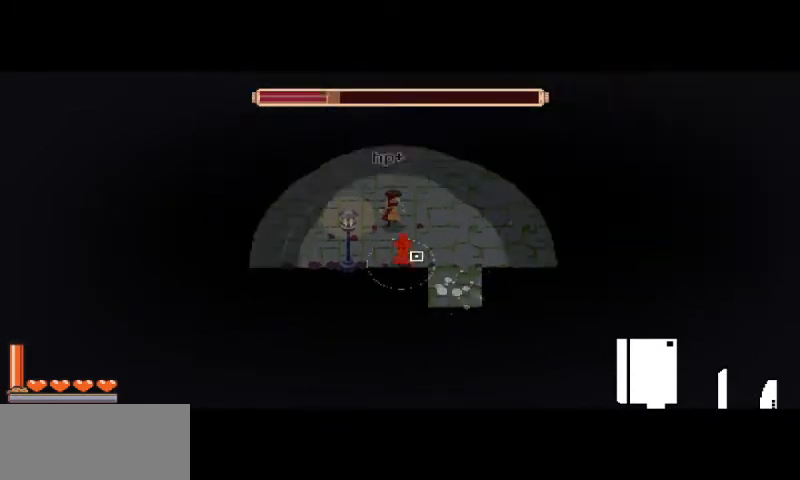
{"keys": [], "mouse": [], "events": [[33, "mouse_left", "down"], [133, "mouse_left", "up"], [200, "mouse_left", "down"], [300, "mouse_left", "up"], [400, "mouse_left", "down"], [500, "mouse_left", "up"]]}
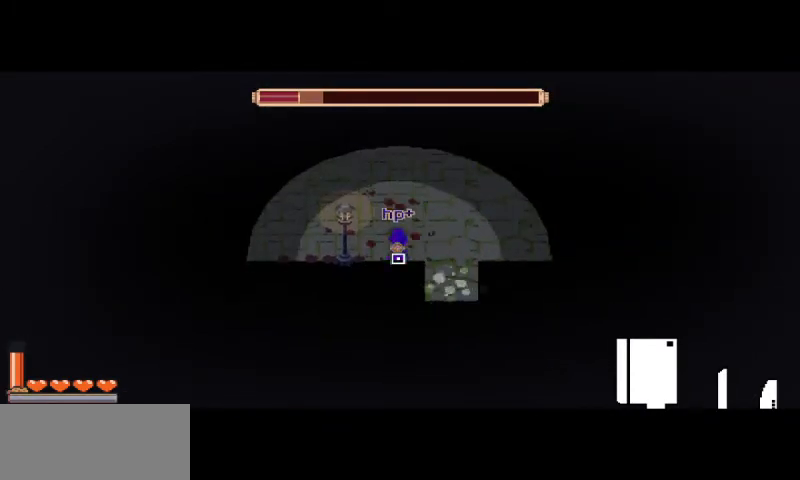
{"keys": [], "mouse": ["left"], "events": [[67, "mouse_left", "down"], [200, "mouse_left", "up"], [200, "shift", "down"], [267, "mouse_left", "down"], [267, "shift", "up"], [400, "mouse_left", "up"], [467, "mouse_left", "down"]]}
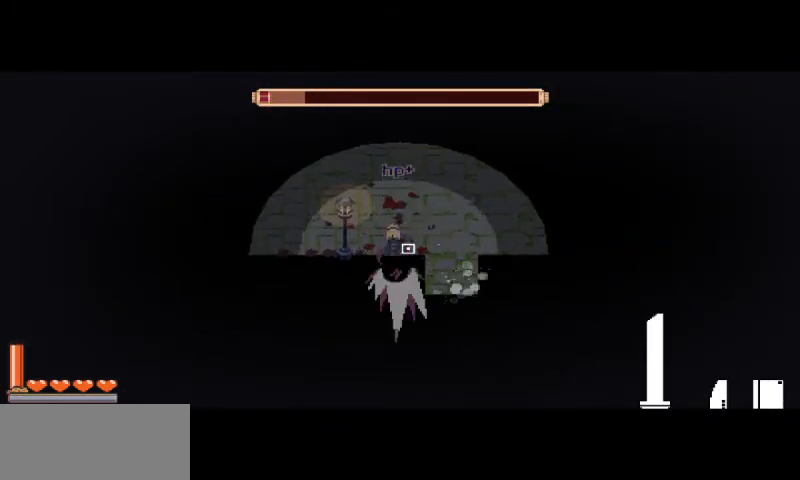
{"keys": [], "mouse": ["left"], "events": [[67, "mouse_left", "up"], [133, "mouse_left", "down"], [233, "mouse_left", "up"], [333, "mouse_left", "down"], [433, "mouse_left", "up"], [500, "mouse_left", "down"]]}
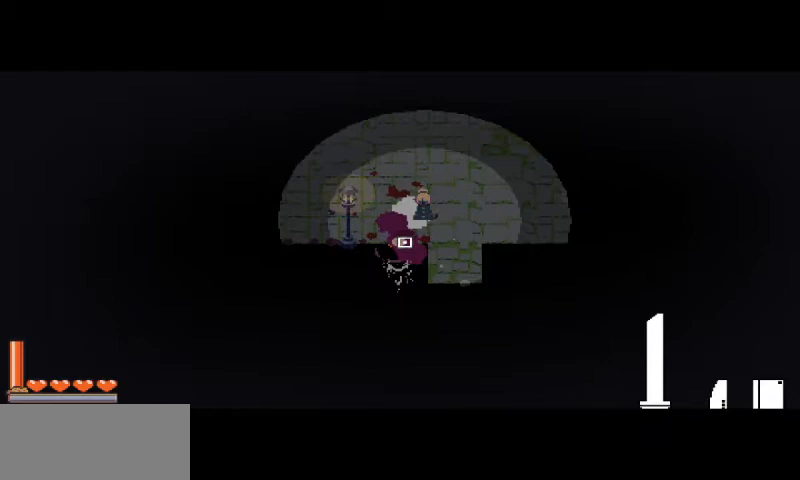
{"keys": ["d", "w"], "mouse": [], "events": [[100, "mouse_left", "up"], [333, "d", "down"], [333, "w", "down"]]}
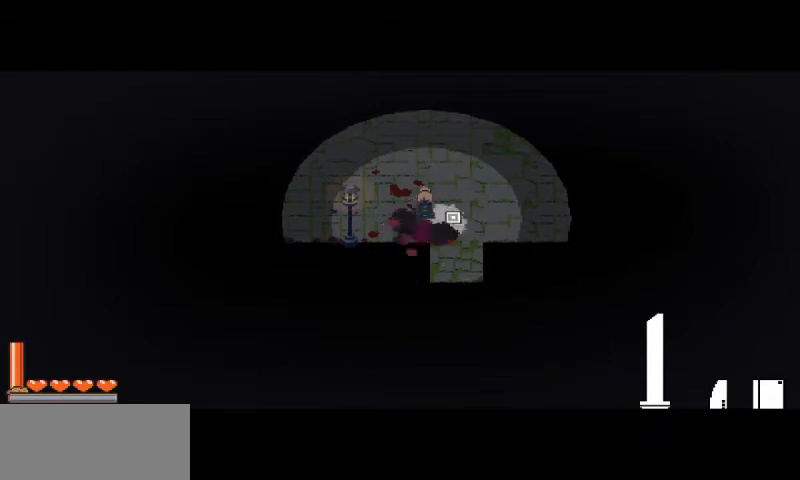
{"keys": ["d", "shift", "w"], "mouse": [], "events": [[433, "shift", "down"]]}
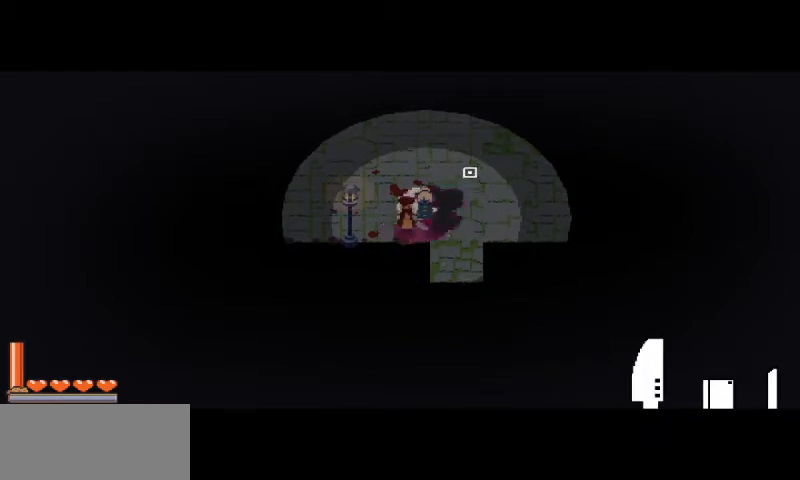
{"keys": ["d", "w"], "mouse": [], "events": [[67, "shift", "up"]]}
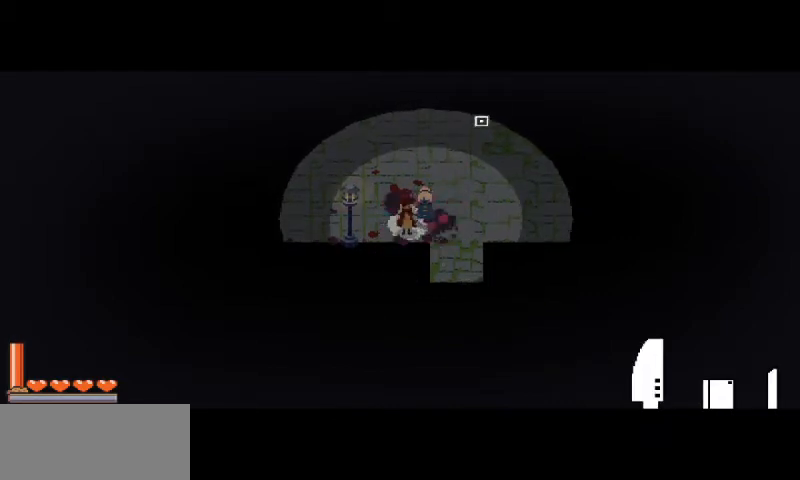
{"keys": ["d", "w"], "mouse": [], "events": []}
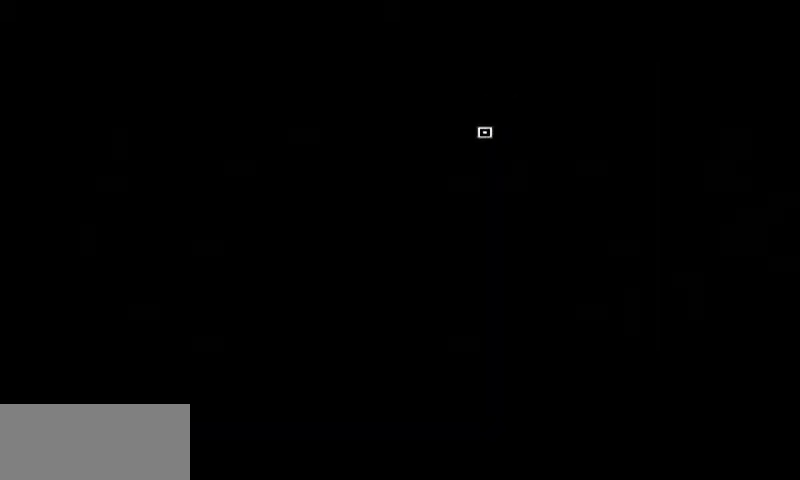
{"keys": ["d", "w"], "mouse": [], "events": []}
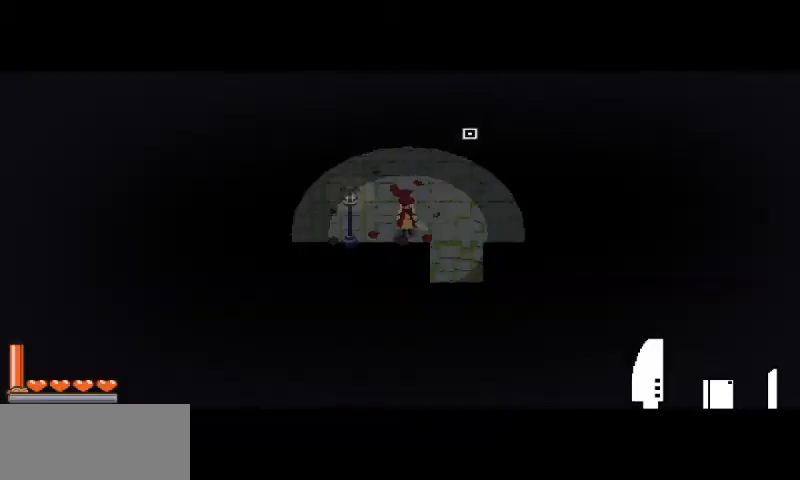
{"keys": ["d", "w"], "mouse": [], "events": []}
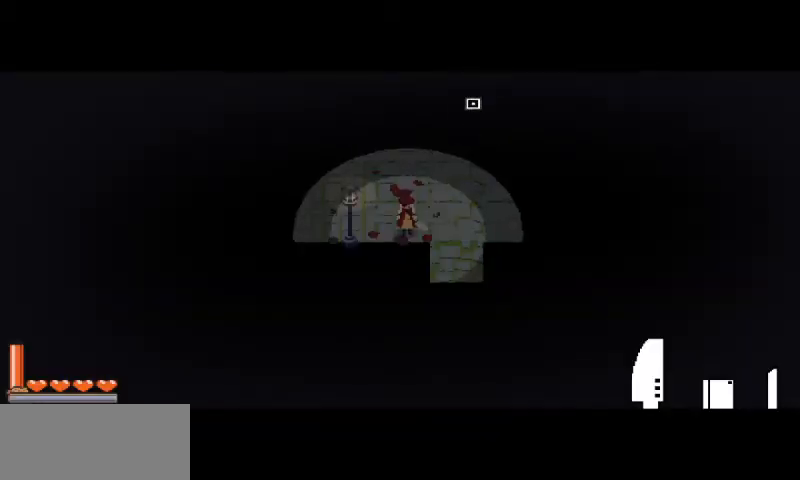
{"keys": ["d", "w"], "mouse": [], "events": []}
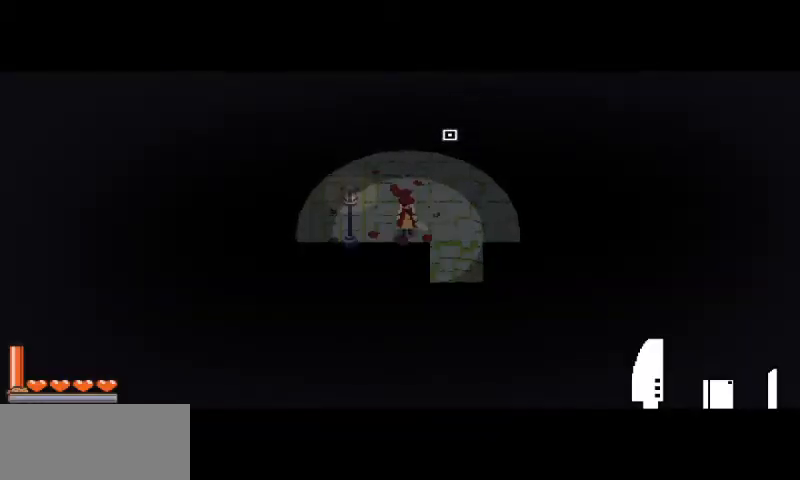
{"keys": ["d", "w"], "mouse": [], "events": []}
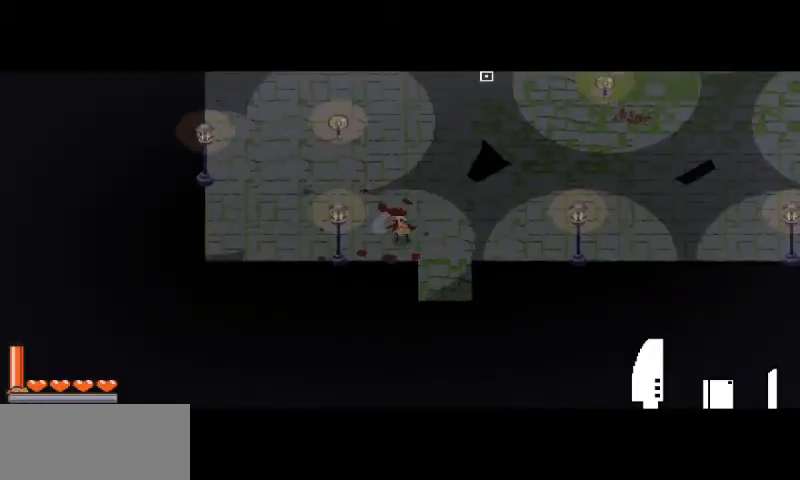
{"keys": ["d", "w"], "mouse": [], "events": [[267, "space", "down"], [433, "space", "up"]]}
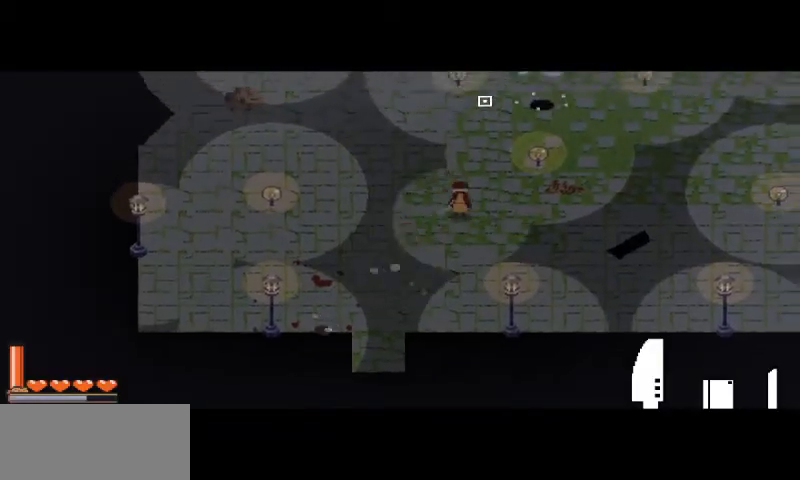
{"keys": ["w"], "mouse": [], "events": [[400, "d", "up"]]}
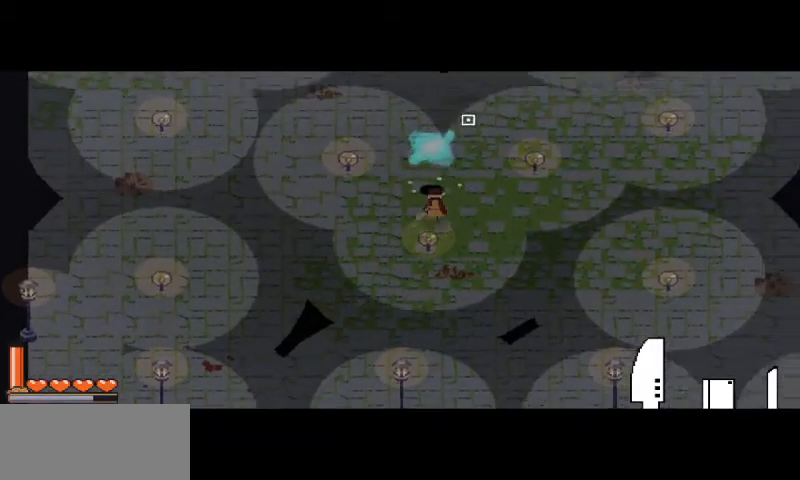
{"keys": ["a", "s"], "mouse": [], "events": [[200, "a", "down"], [200, "w", "up"], [300, "s", "down"]]}
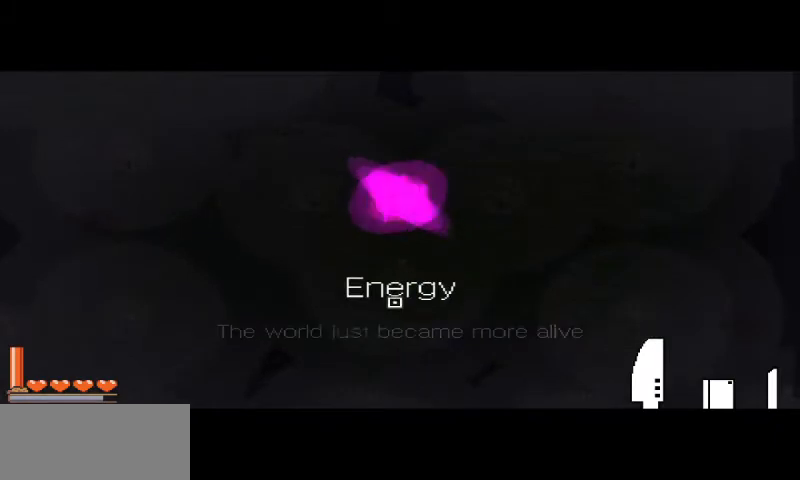
{"keys": ["a", "s"], "mouse": [], "events": [[333, "space", "down"], [500, "space", "up"]]}
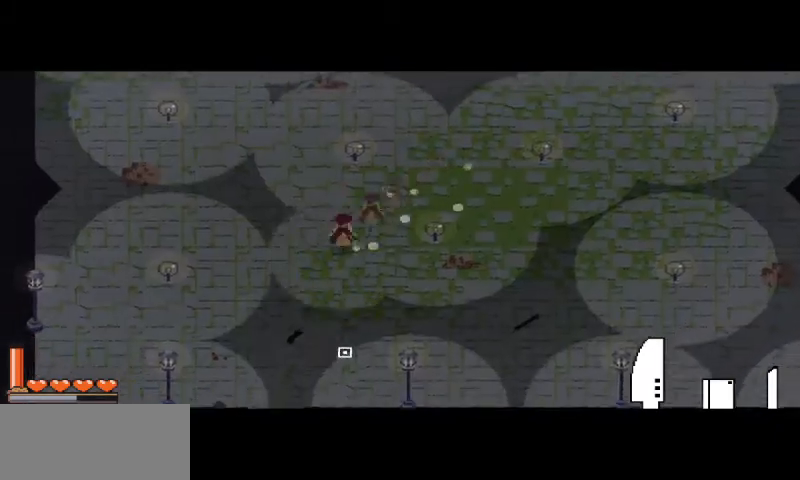
{"keys": ["d", "w"], "mouse": [], "events": [[167, "a", "up"], [267, "s", "up"], [367, "d", "down"], [400, "w", "down"]]}
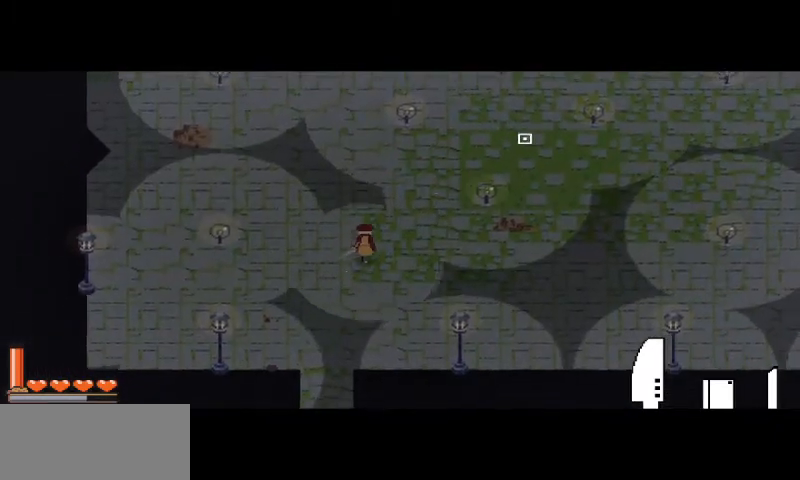
{"keys": ["d", "w"], "mouse": [], "events": []}
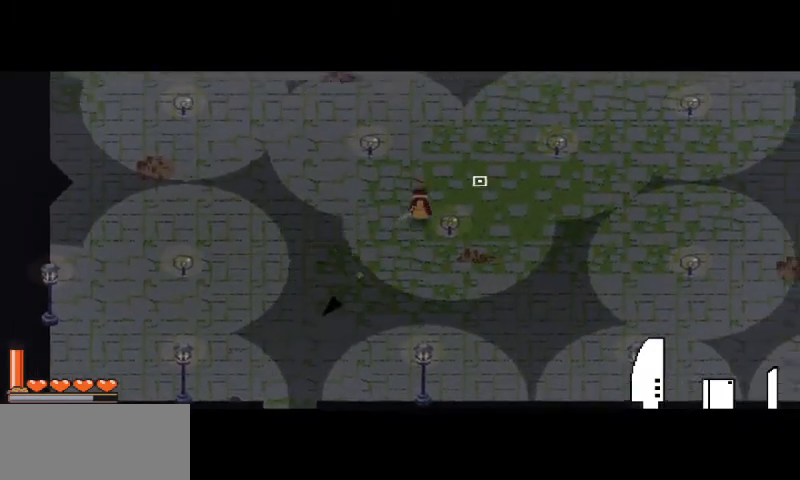
{"keys": [], "mouse": [], "events": [[367, "d", "up"], [367, "w", "up"]]}
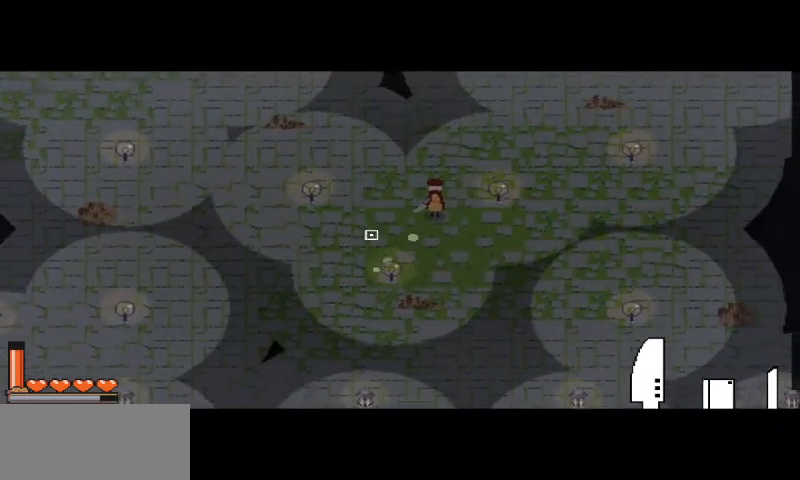
{"keys": [], "mouse": [], "events": []}
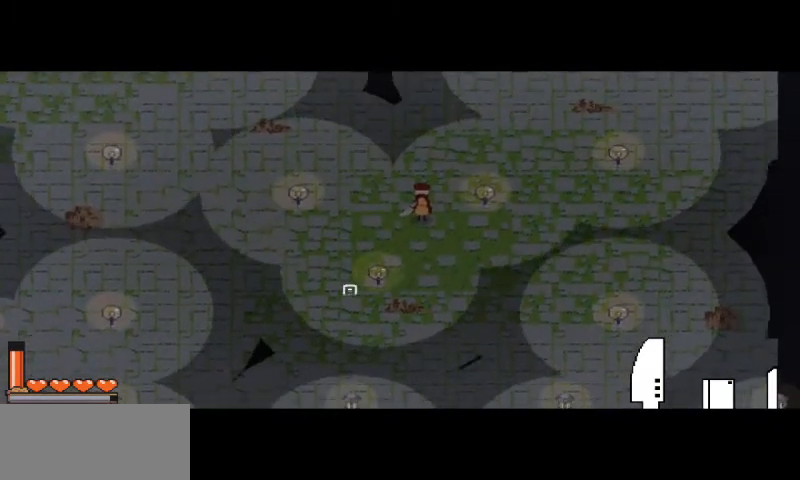
{"keys": [], "mouse": [], "events": []}
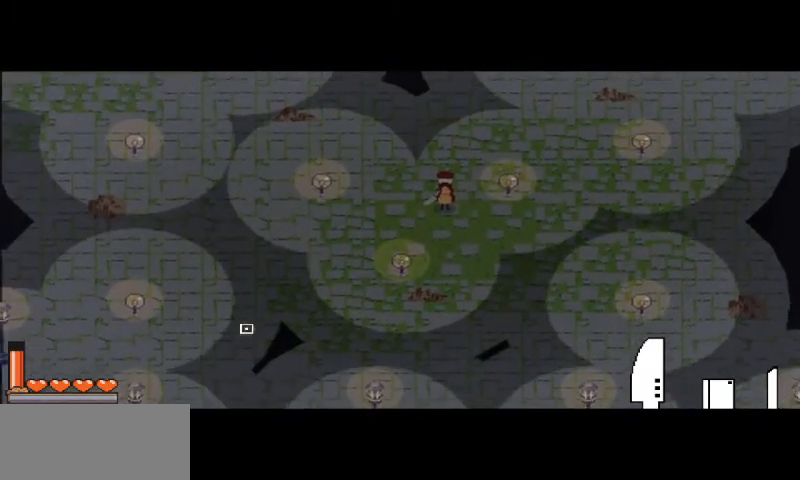
{"keys": [], "mouse": [], "events": []}
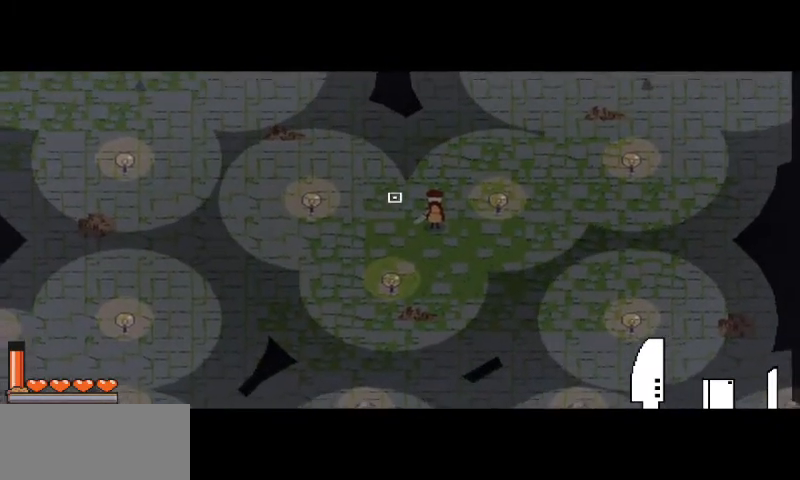
{"keys": [], "mouse": [], "events": []}
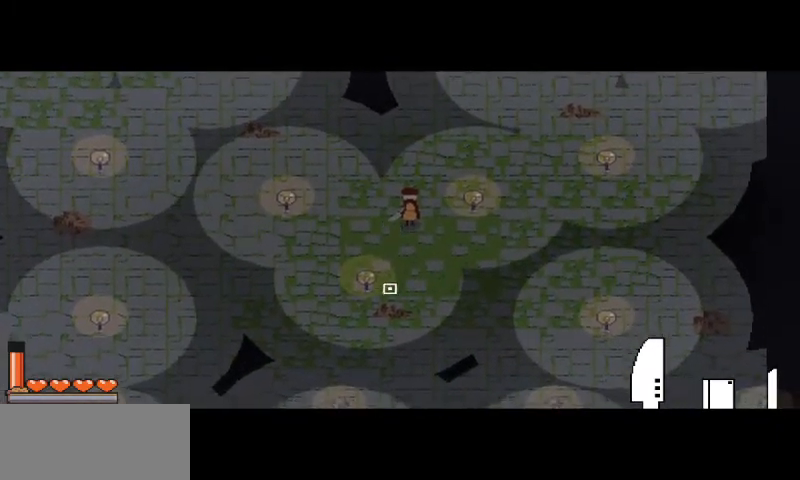
{"keys": [], "mouse": [], "events": []}
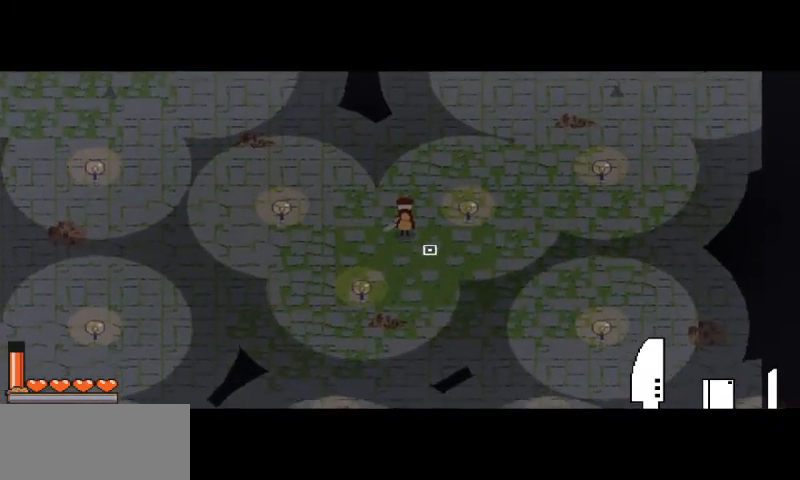
{"keys": [], "mouse": [], "events": []}
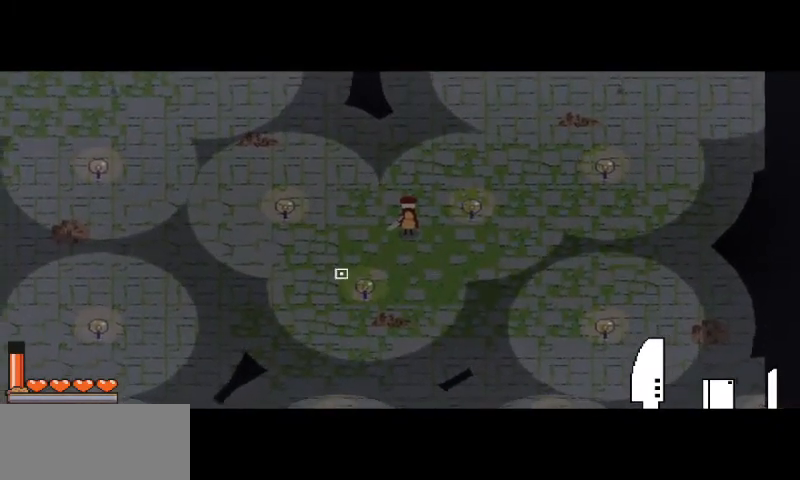
{"keys": [], "mouse": [], "events": []}
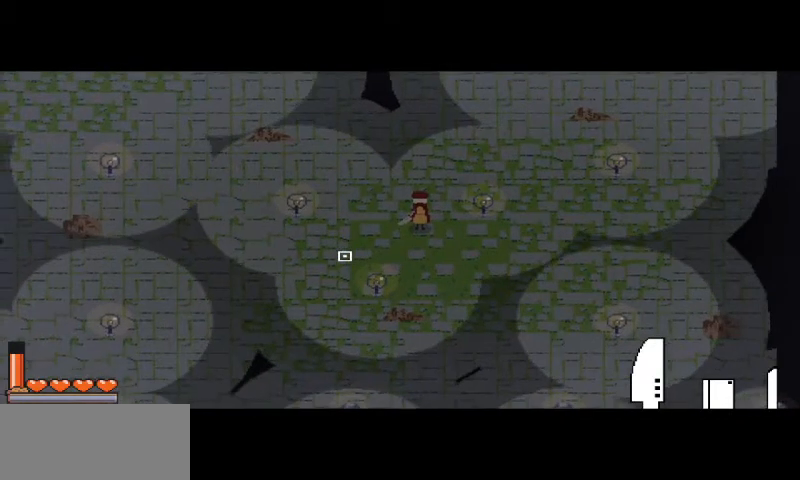
{"keys": ["a"], "mouse": [], "events": [[133, "a", "down"], [133, "s", "down"], [133, "space", "down"], [333, "space", "up"], [500, "s", "up"]]}
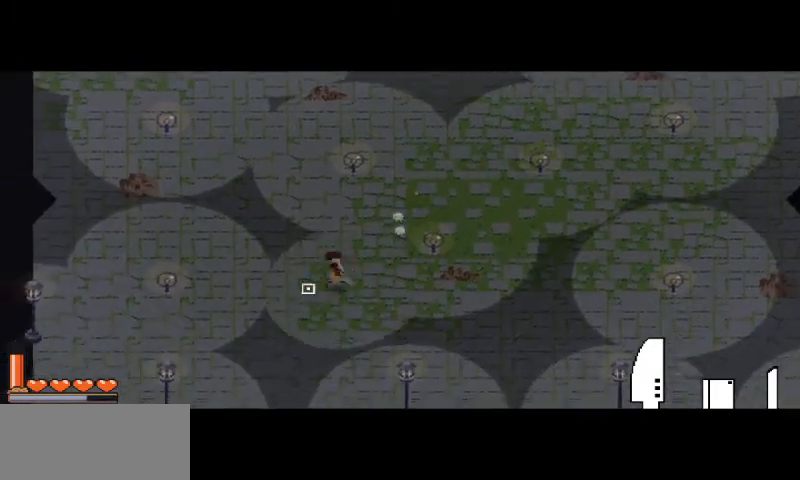
{"keys": [], "mouse": [], "events": [[67, "a", "up"]]}
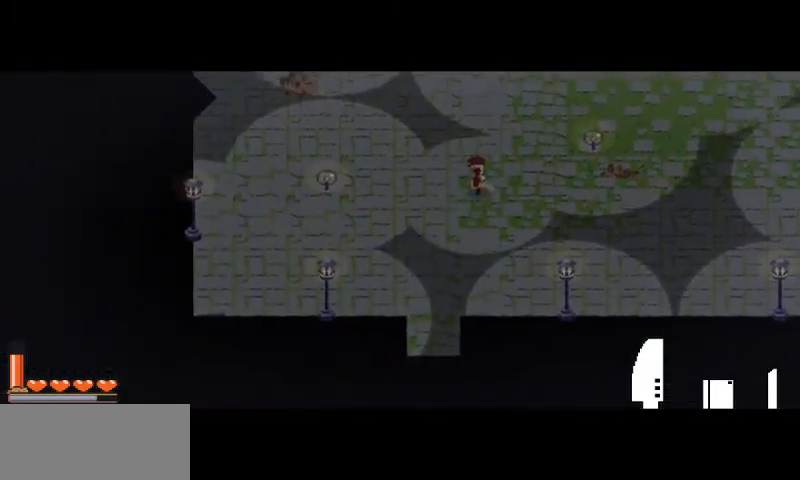
{"keys": [], "mouse": [], "events": []}
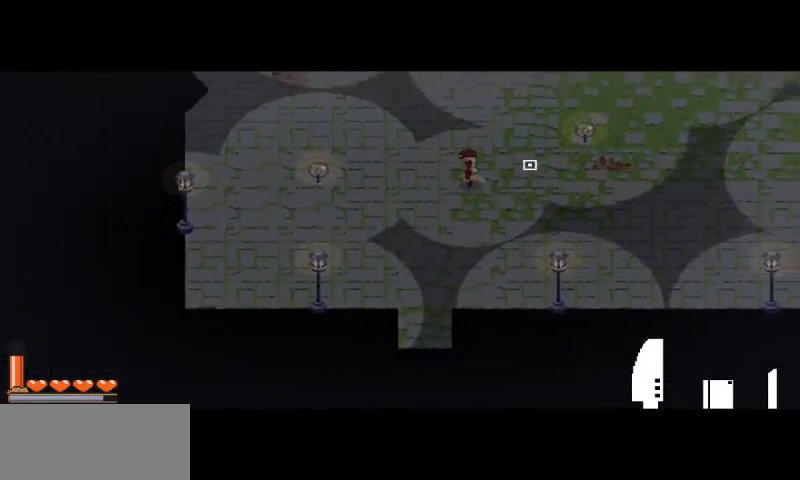
{"keys": ["d", "w"], "mouse": [], "events": [[100, "d", "down"], [133, "w", "down"], [267, "d", "up"], [467, "d", "down"]]}